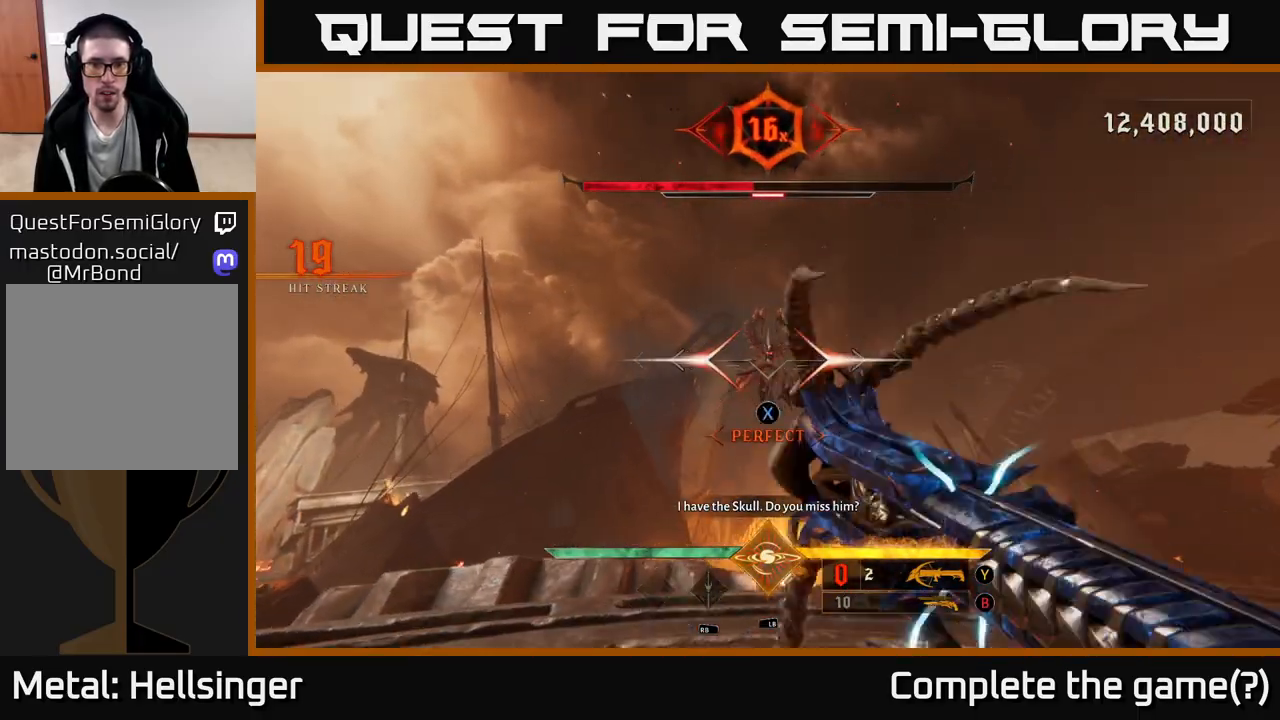
Gameplay with a controller (Xbox layout); each line is a JSON object with the inputs held at the frame after it. "events" lists button and stick changes between this image and that frame as [ms after this image, input, new state], when the widget could be followed in between.
{"buttons": ["R2"], "left_stick": "center", "right_stick": "down", "events": [[50, "left_stick", "up-right"], [167, "left_stick", "up"], [417, "right_stick", "up"], [433, "R2", "down"], [450, "left_stick", "center"], [500, "right_stick", "down"]]}
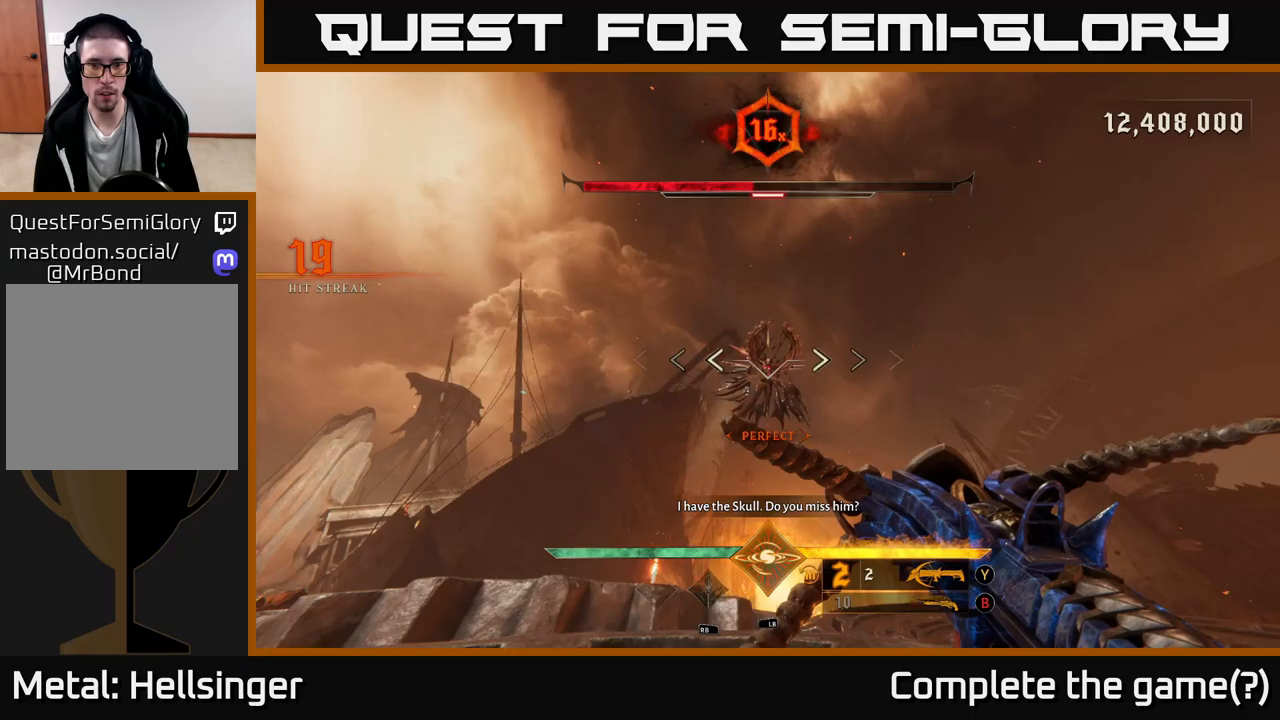
{"buttons": [], "left_stick": "down", "right_stick": "center", "events": [[17, "R2", "up"], [17, "right_stick", "center"], [283, "left_stick", "down"], [300, "R2", "down"], [333, "R2", "up"], [433, "R2", "down"], [500, "R2", "up"]]}
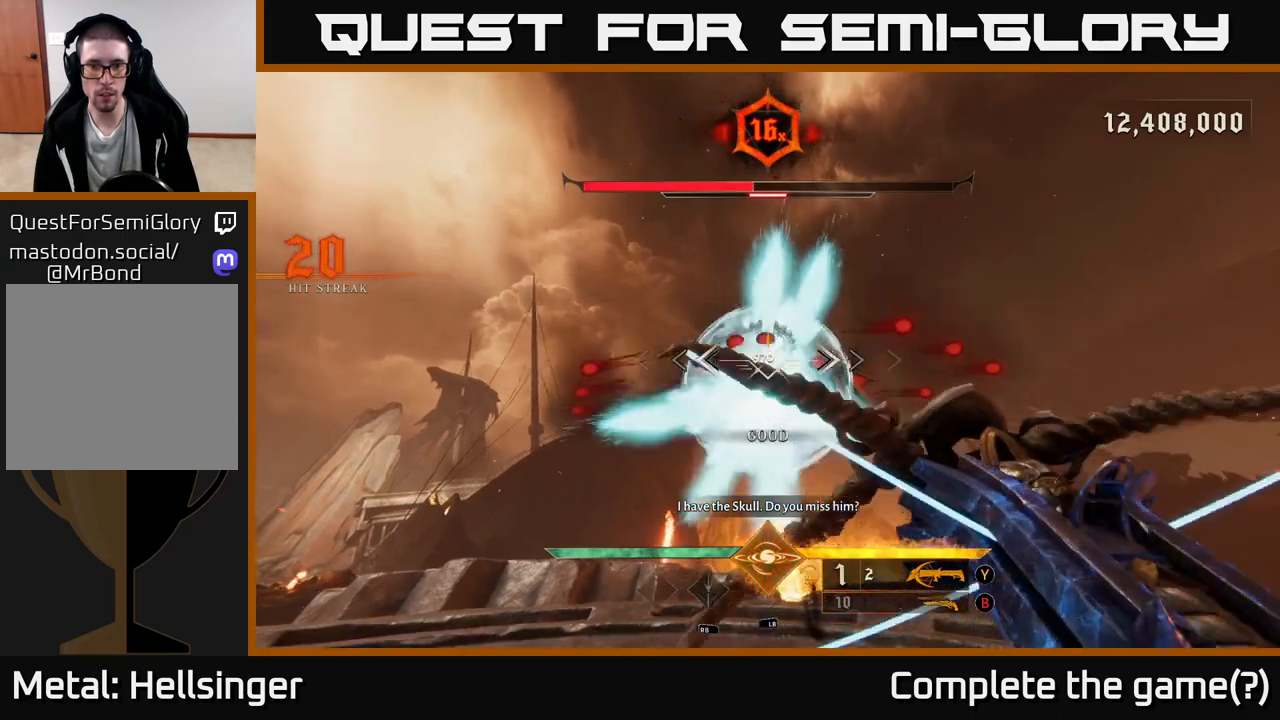
{"buttons": [], "left_stick": "down-left", "right_stick": "center", "events": [[50, "left_stick", "down-left"], [367, "R2", "down"], [433, "R2", "up"]]}
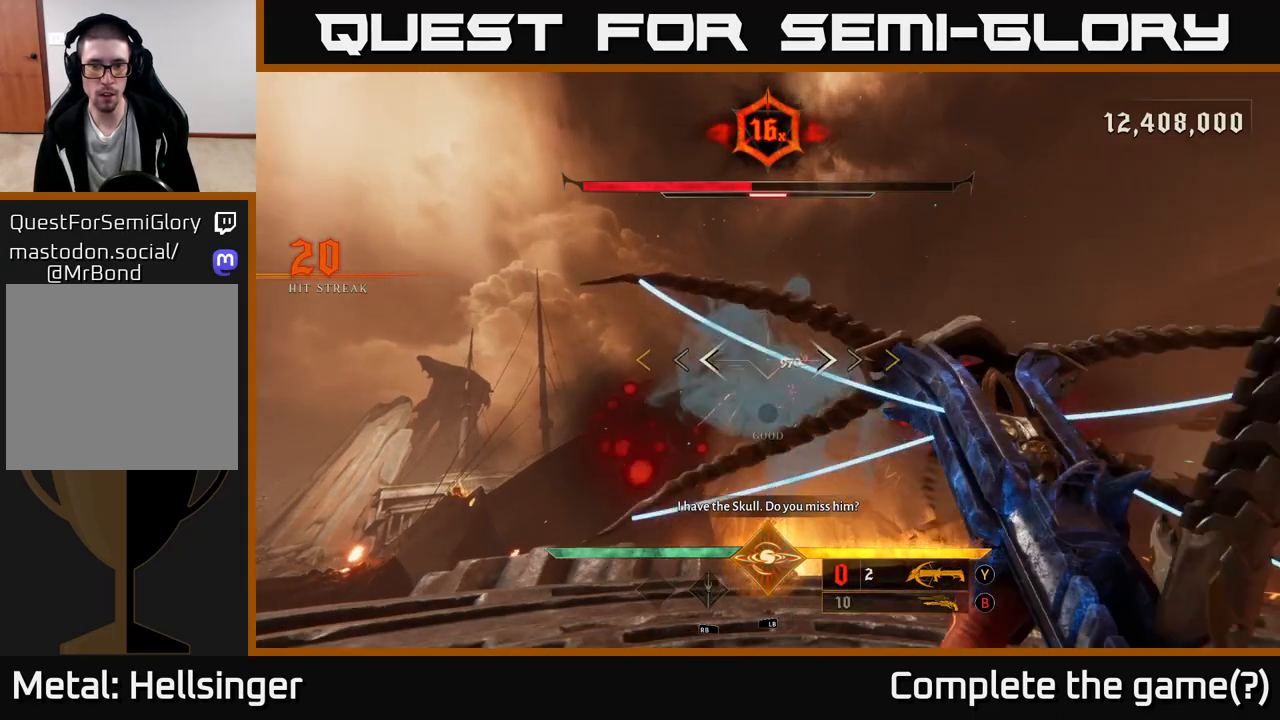
{"buttons": ["L2", "R3"], "left_stick": "right", "right_stick": "center", "events": [[67, "A", "down"], [117, "left_stick", "up-left"], [200, "A", "up"], [250, "A", "down"], [350, "left_stick", "up-right"], [433, "A", "up"], [433, "left_stick", "right"], [450, "L2", "down"], [500, "R3", "down"]]}
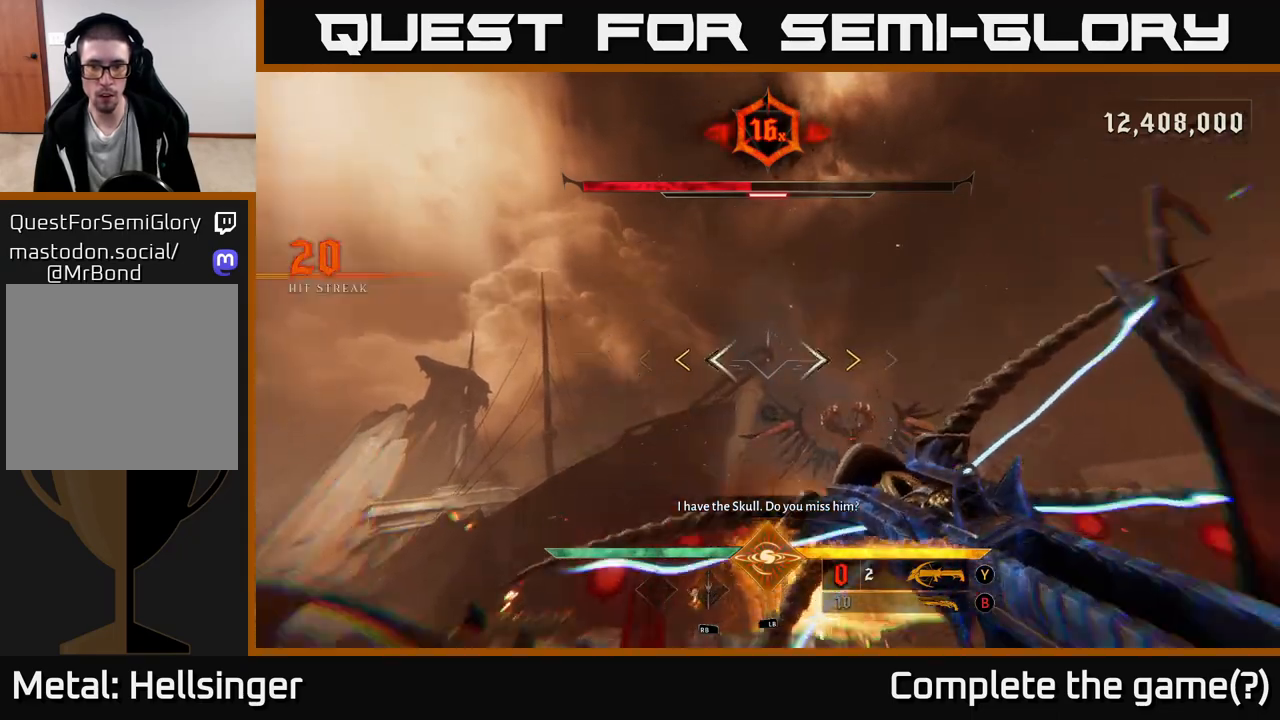
{"buttons": [], "left_stick": "right", "right_stick": "center", "events": [[83, "R3", "up"], [217, "L2", "up"]]}
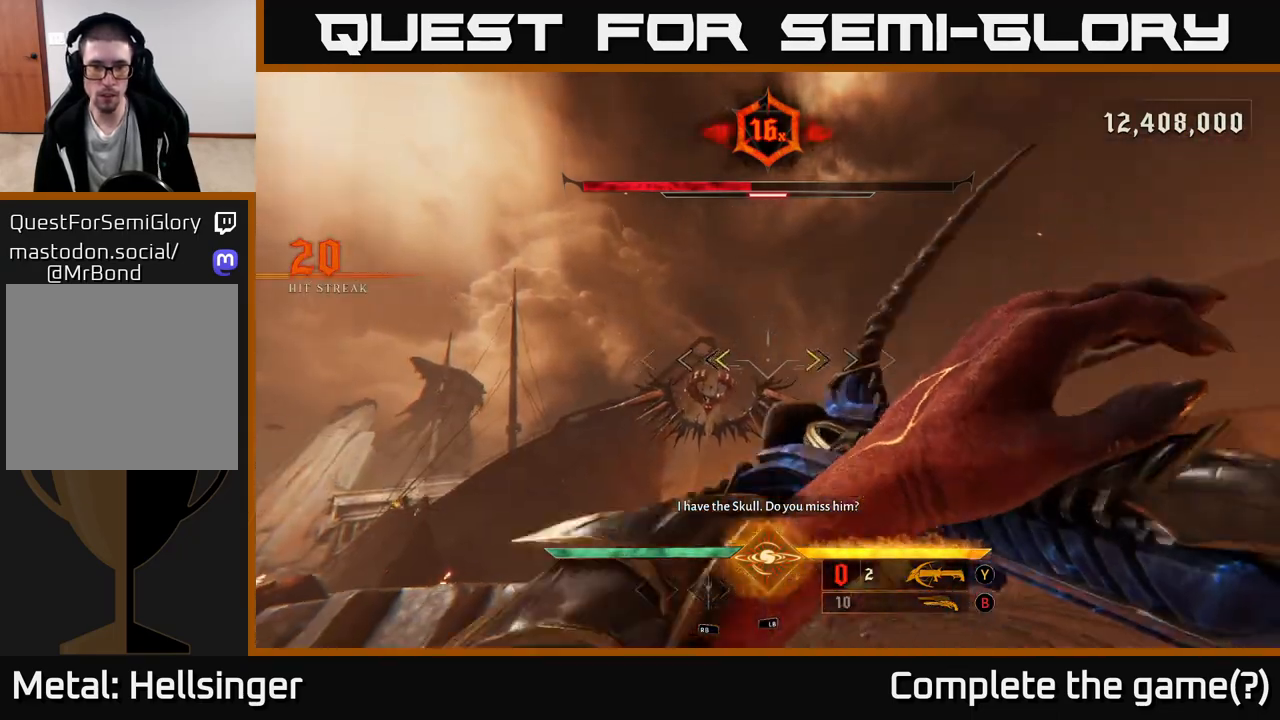
{"buttons": [], "left_stick": "left", "right_stick": "center", "events": [[133, "left_stick", "up"], [250, "left_stick", "left"], [300, "X", "down"], [400, "X", "up"]]}
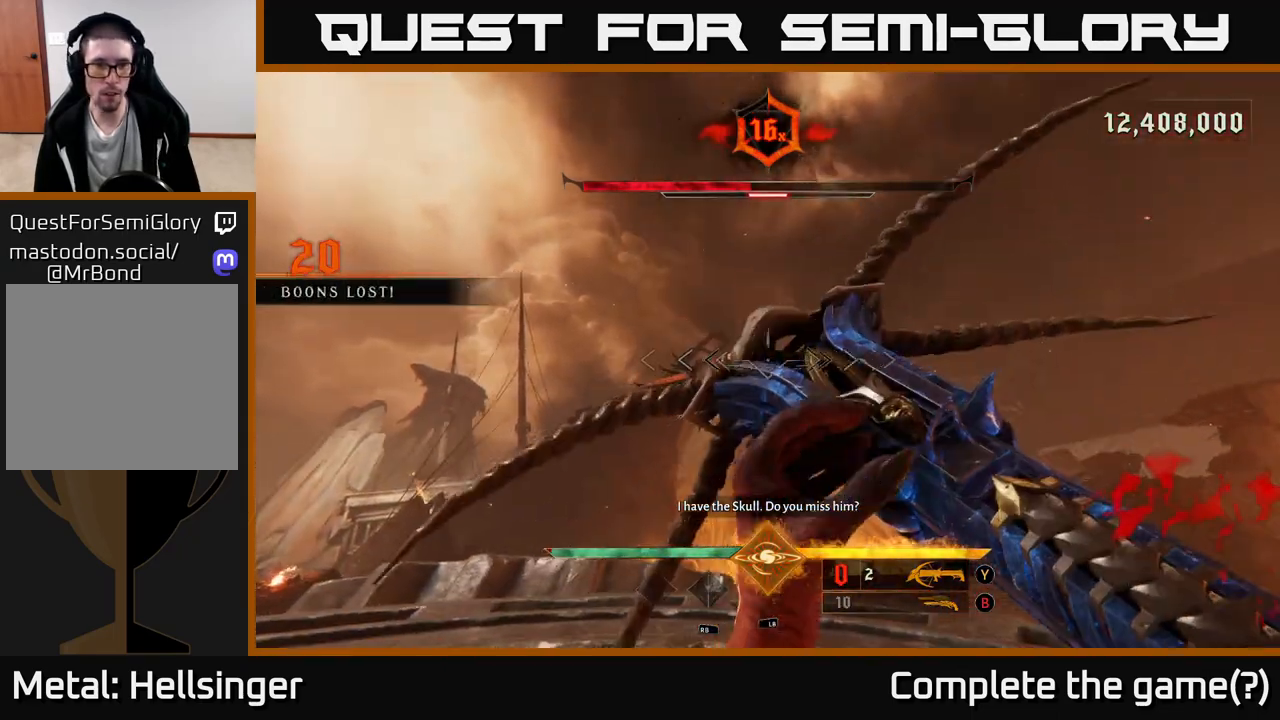
{"buttons": [], "left_stick": "up", "right_stick": "center", "events": [[100, "left_stick", "center"], [150, "right_stick", "down"], [250, "right_stick", "center"], [367, "left_stick", "up"]]}
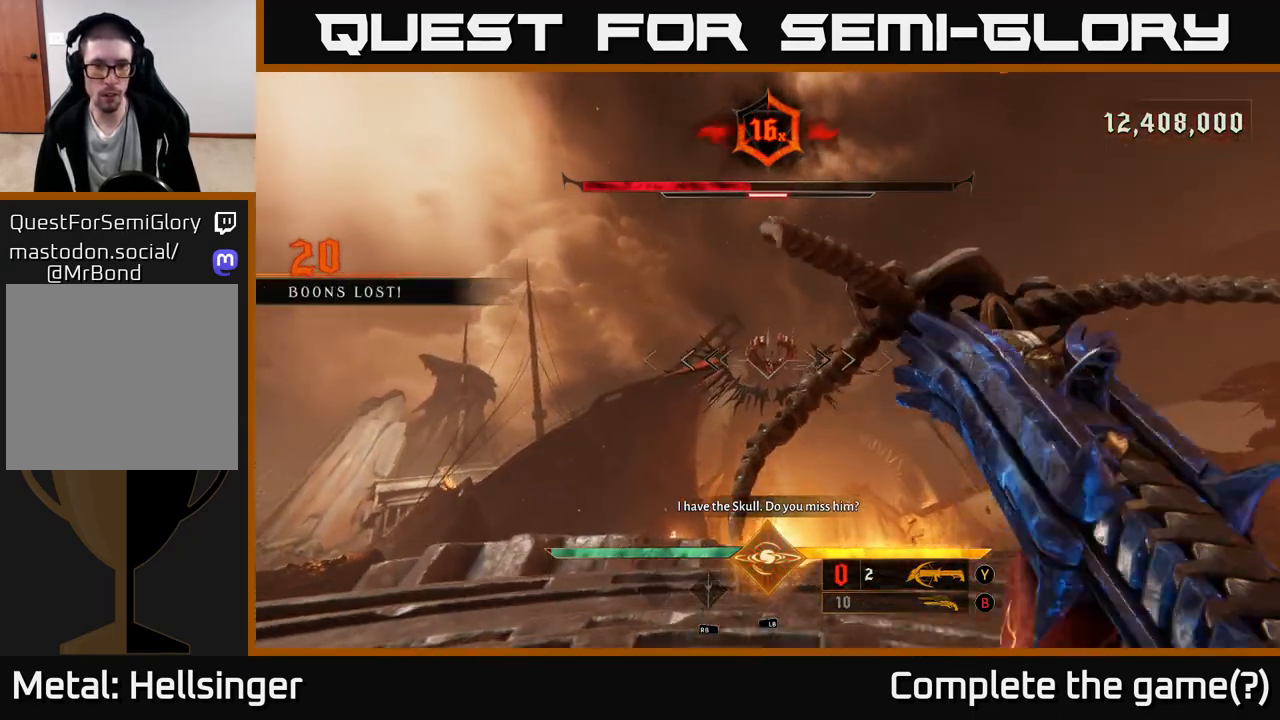
{"buttons": [], "left_stick": "center", "right_stick": "center", "events": [[83, "left_stick", "center"], [267, "right_stick", "up"], [333, "left_stick", "up"], [367, "right_stick", "center"], [467, "left_stick", "center"]]}
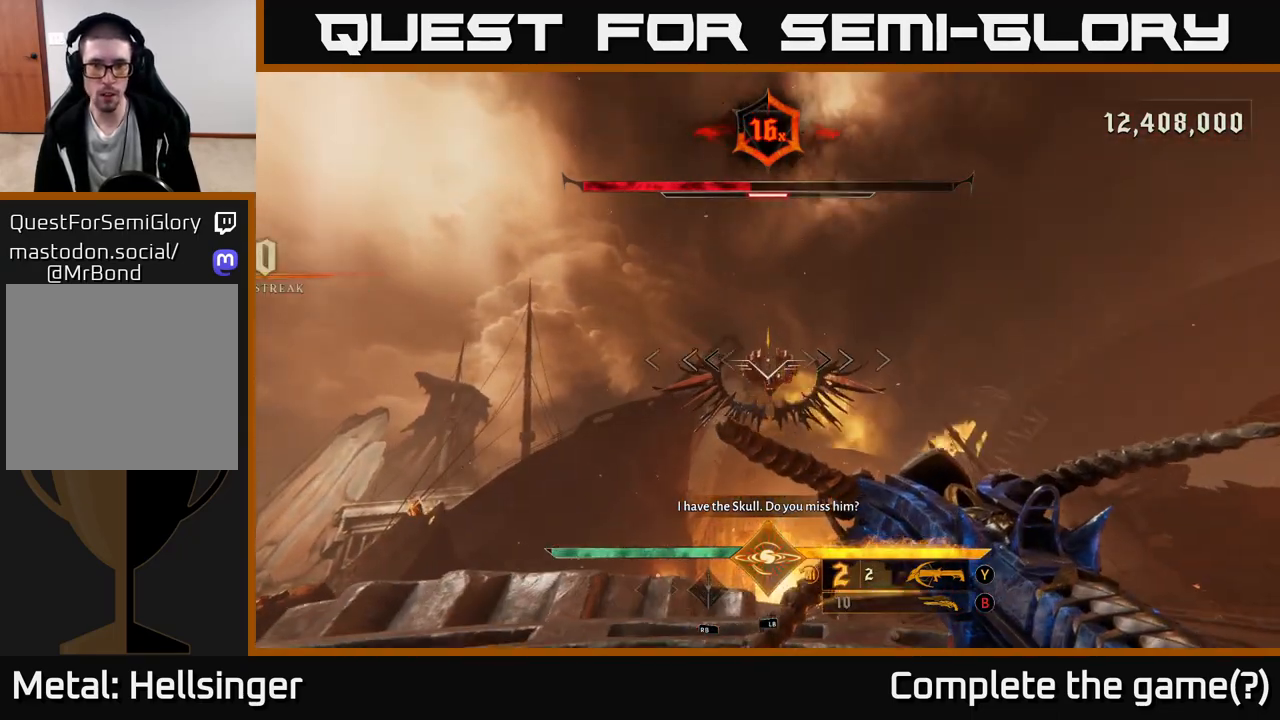
{"buttons": [], "left_stick": "center", "right_stick": "center", "events": [[267, "R2", "down"], [267, "left_stick", "up"], [333, "R2", "up"], [400, "left_stick", "center"]]}
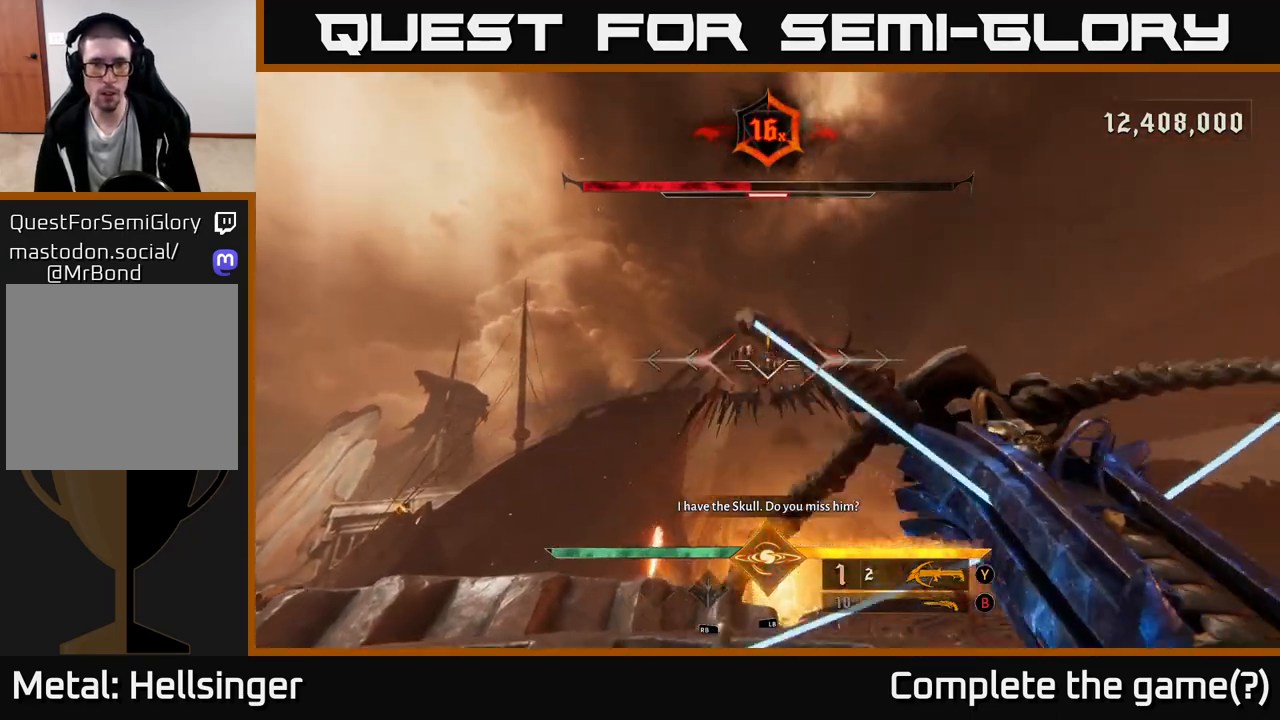
{"buttons": [], "left_stick": "down", "right_stick": "up", "events": [[117, "right_stick", "down"], [167, "right_stick", "center"], [217, "R2", "down"], [267, "R2", "up"], [267, "left_stick", "up"], [333, "left_stick", "down-left"], [400, "right_stick", "up"], [500, "left_stick", "down"]]}
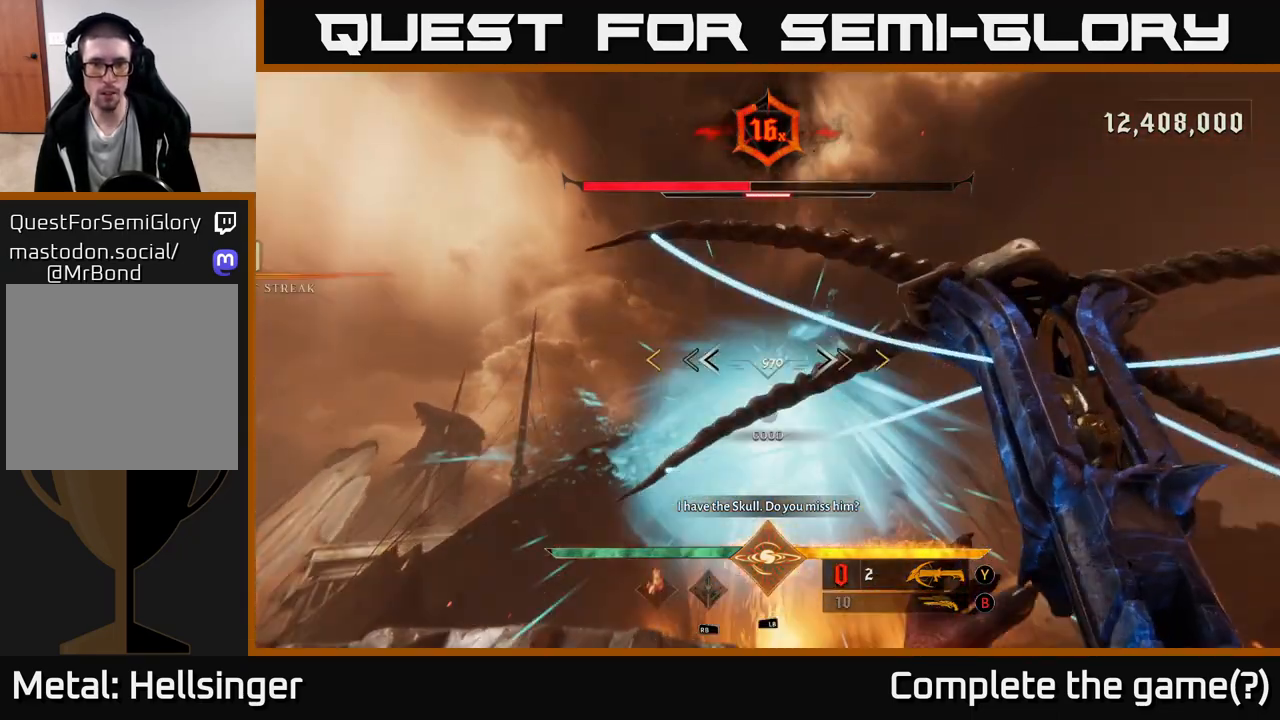
{"buttons": [], "left_stick": "down", "right_stick": "center", "events": [[33, "right_stick", "center"]]}
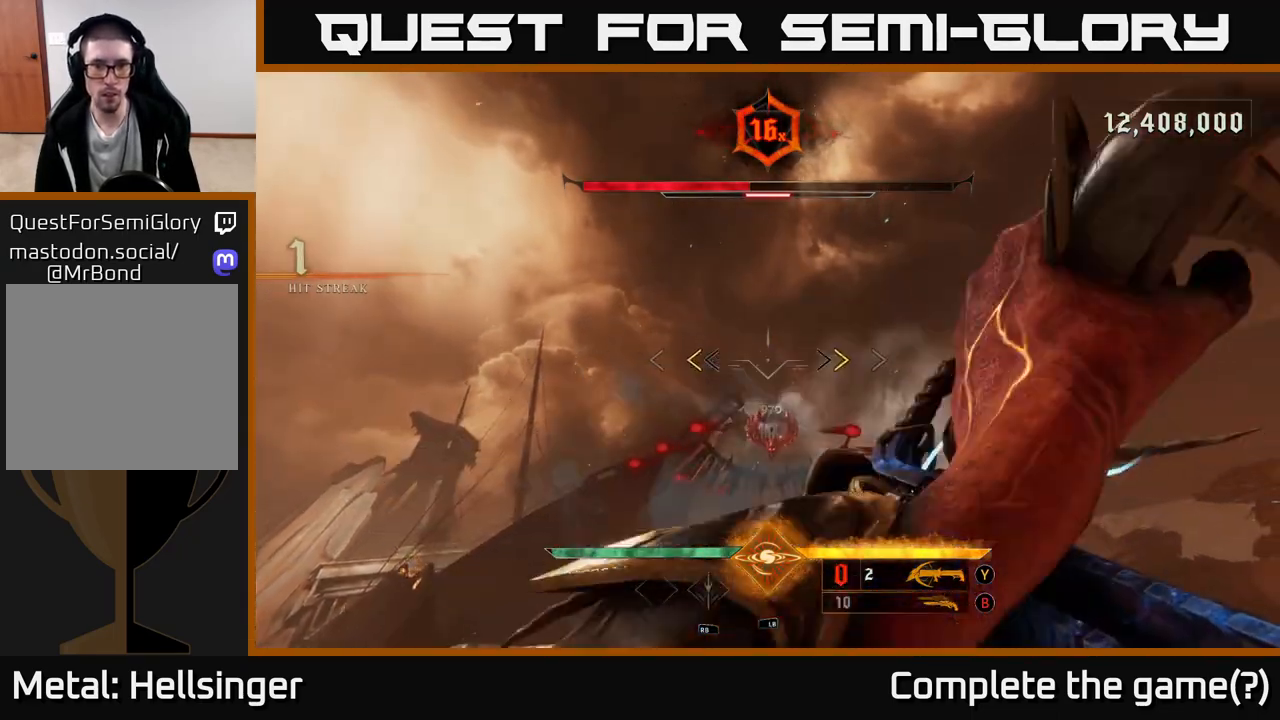
{"buttons": [], "left_stick": "down", "right_stick": "center", "events": [[83, "left_stick", "center"], [217, "X", "down"], [233, "left_stick", "down"], [300, "X", "up"]]}
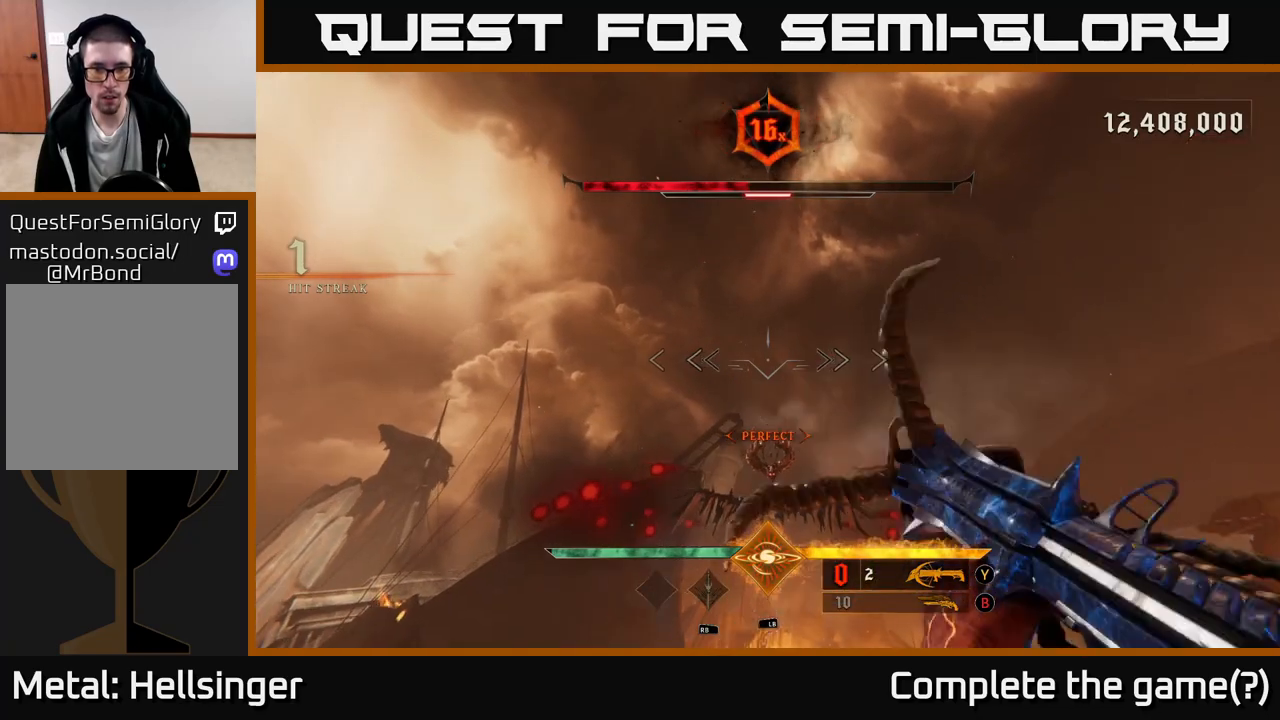
{"buttons": [], "left_stick": "up-right", "right_stick": "center", "events": [[33, "A", "down"], [67, "left_stick", "center"], [117, "A", "up"], [133, "left_stick", "up"], [217, "A", "down"], [333, "left_stick", "up-right"], [350, "A", "up"]]}
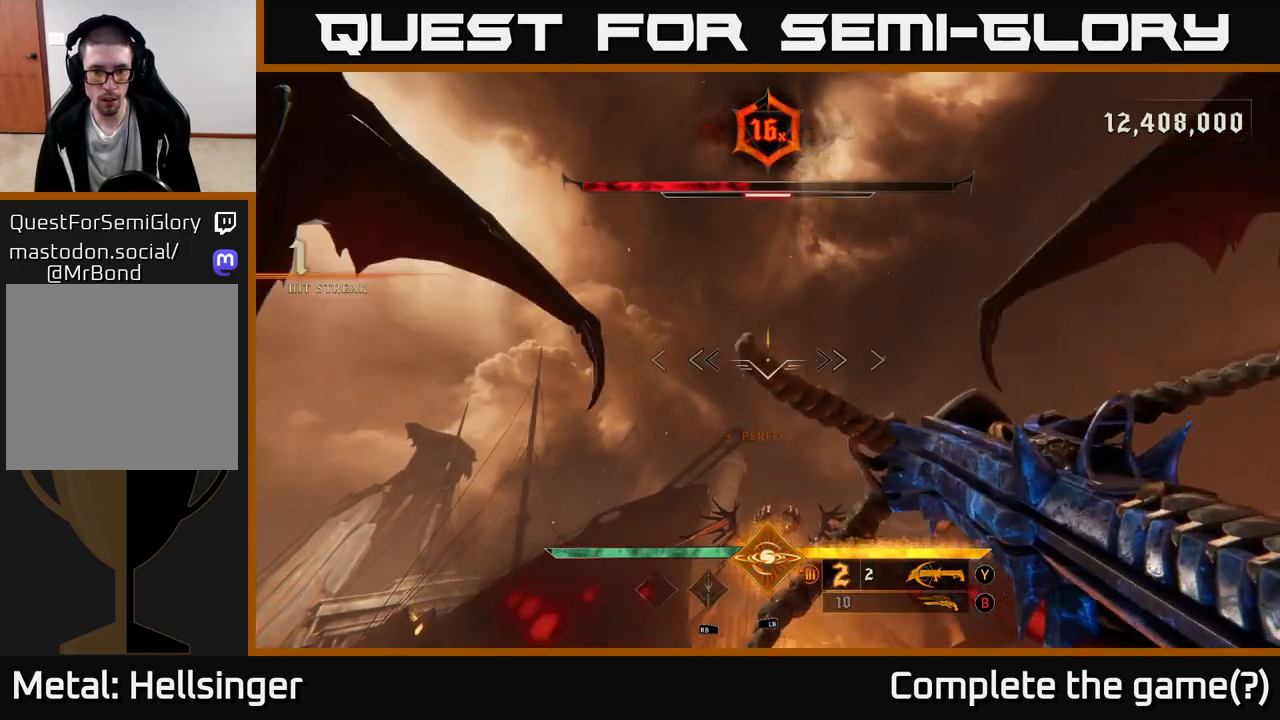
{"buttons": [], "left_stick": "up-right", "right_stick": "center", "events": [[33, "right_stick", "down"], [183, "L2", "down"], [233, "right_stick", "center"], [483, "L2", "up"]]}
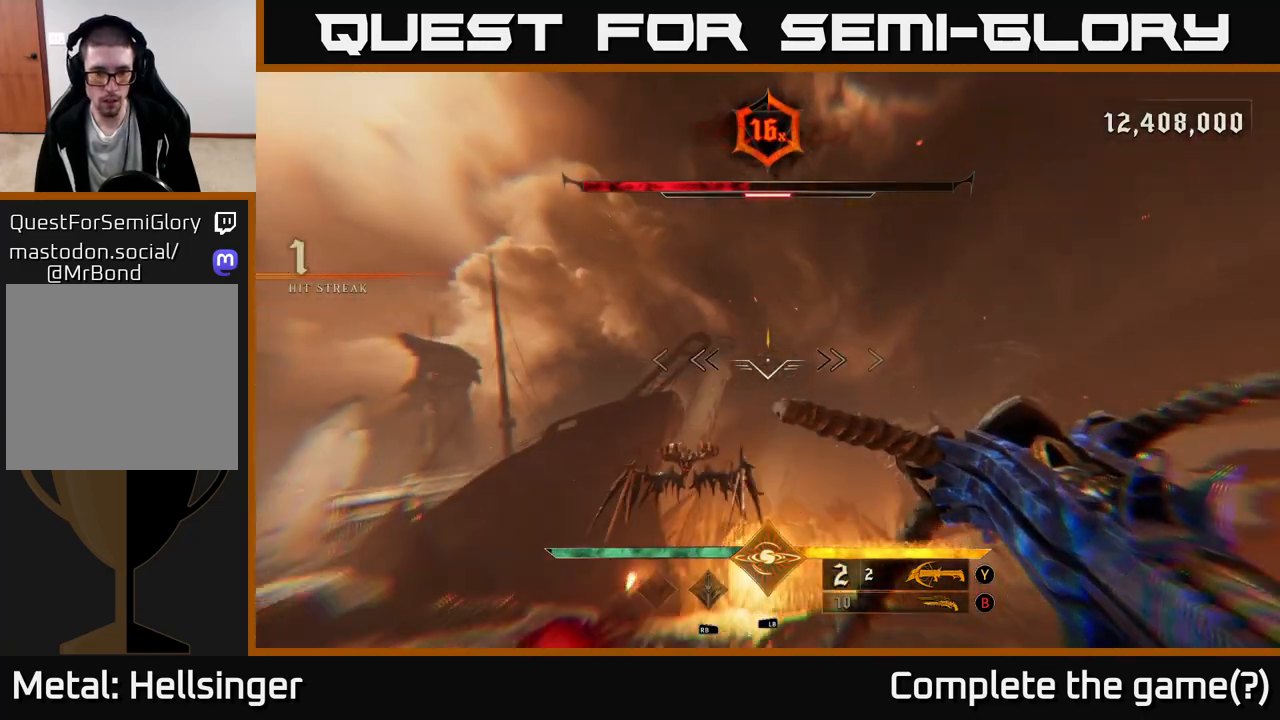
{"buttons": [], "left_stick": "up-left", "right_stick": "up-right", "events": [[67, "right_stick", "down-left"], [167, "left_stick", "up-left"], [217, "left_stick", "left"], [300, "right_stick", "up"], [350, "left_stick", "up-left"], [450, "right_stick", "up-right"]]}
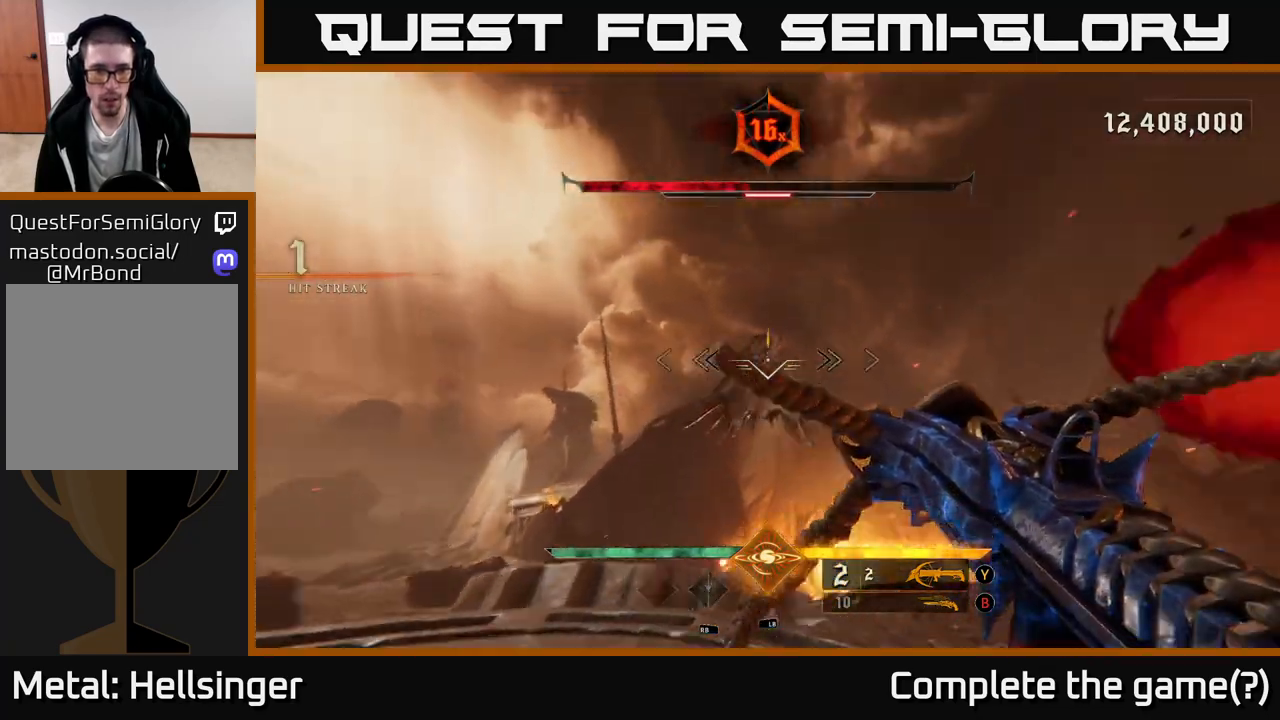
{"buttons": [], "left_stick": "left", "right_stick": "up", "events": [[50, "right_stick", "down-right"], [117, "R2", "down"], [150, "right_stick", "center"], [200, "R2", "up"], [217, "left_stick", "center"], [483, "right_stick", "up"], [500, "left_stick", "left"]]}
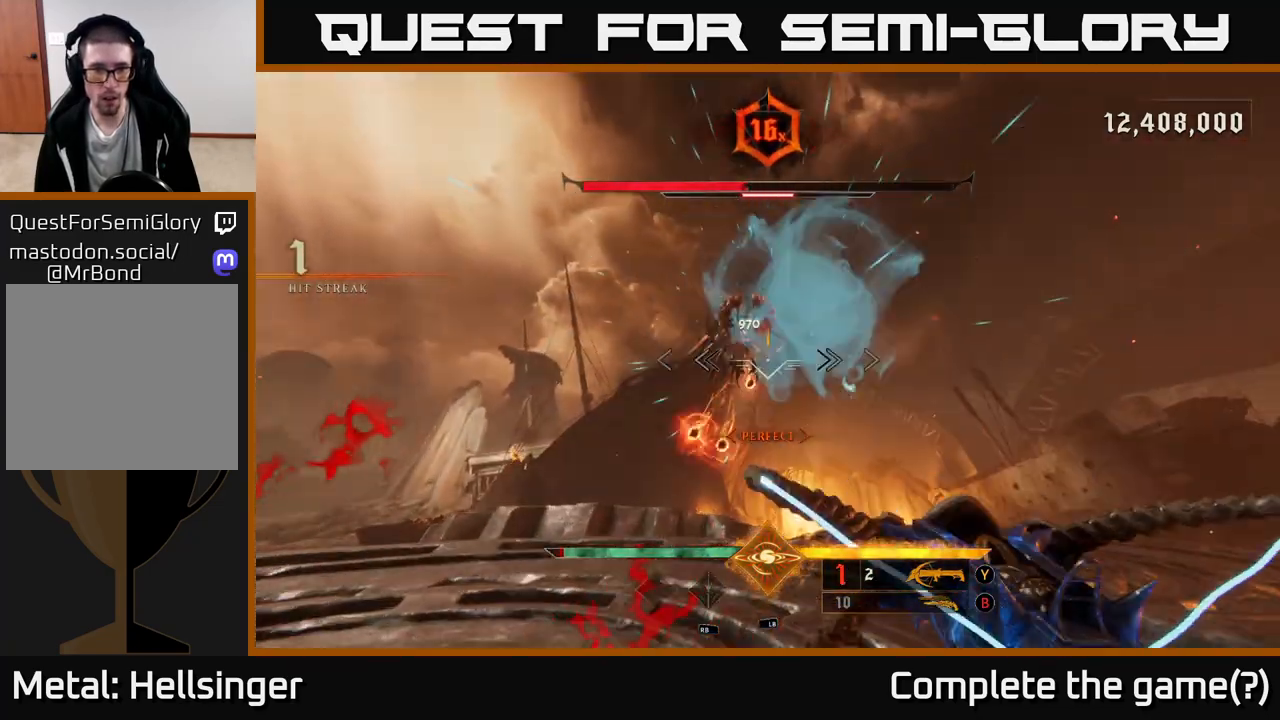
{"buttons": [], "left_stick": "left", "right_stick": "right", "events": [[100, "R2", "down"], [100, "right_stick", "center"], [167, "R2", "up"], [317, "right_stick", "right"]]}
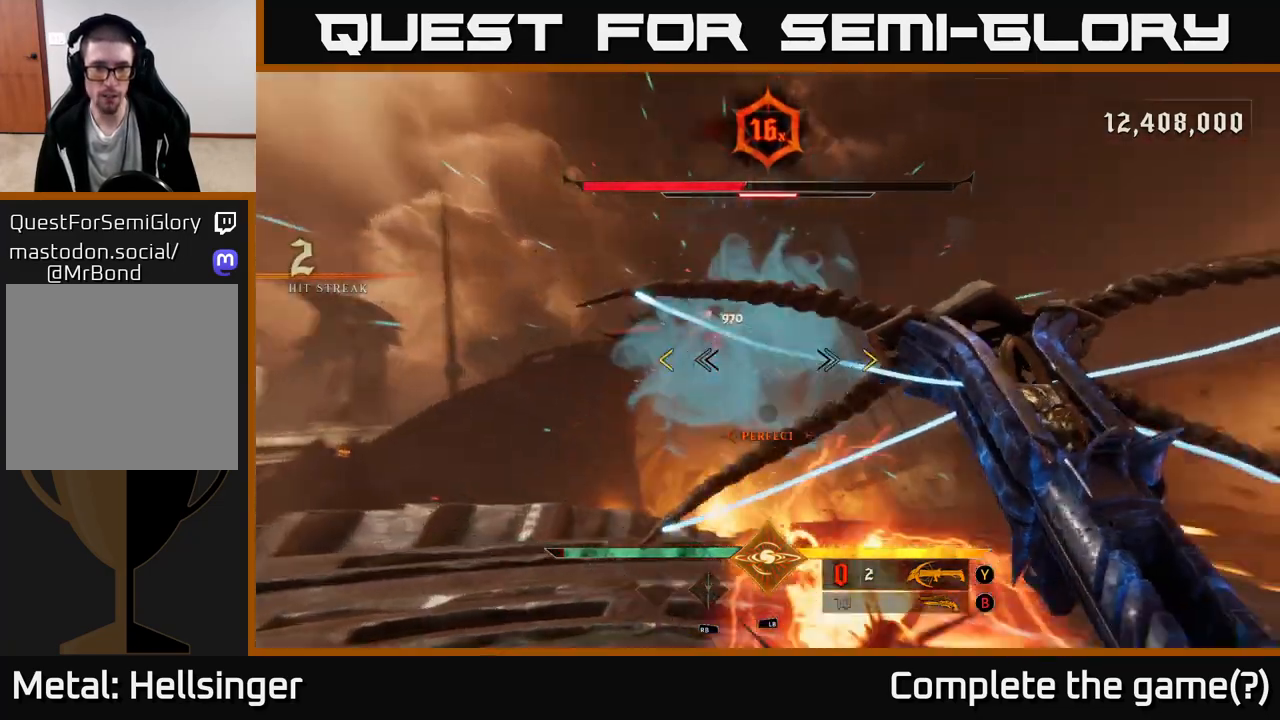
{"buttons": [], "left_stick": "left", "right_stick": "center", "events": [[17, "right_stick", "center"], [117, "right_stick", "down"], [333, "right_stick", "center"]]}
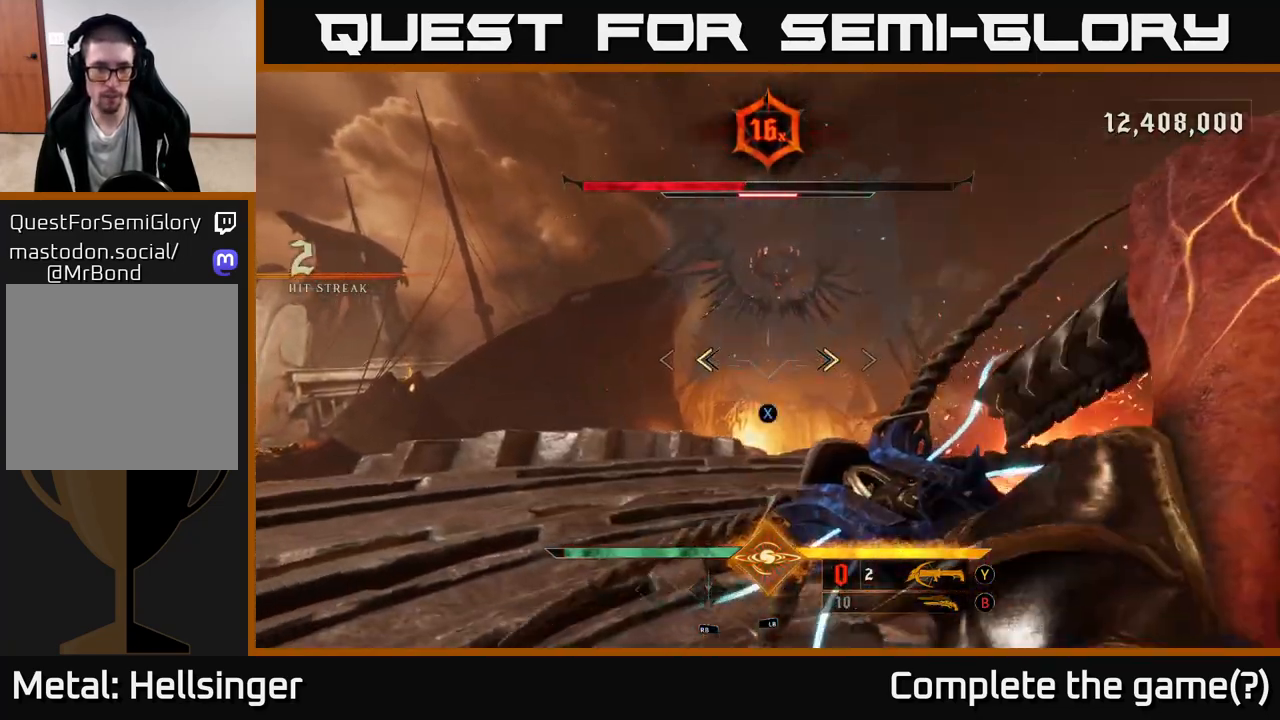
{"buttons": [], "left_stick": "left", "right_stick": "up-right", "events": [[83, "X", "down"], [183, "X", "up"], [367, "right_stick", "up-right"]]}
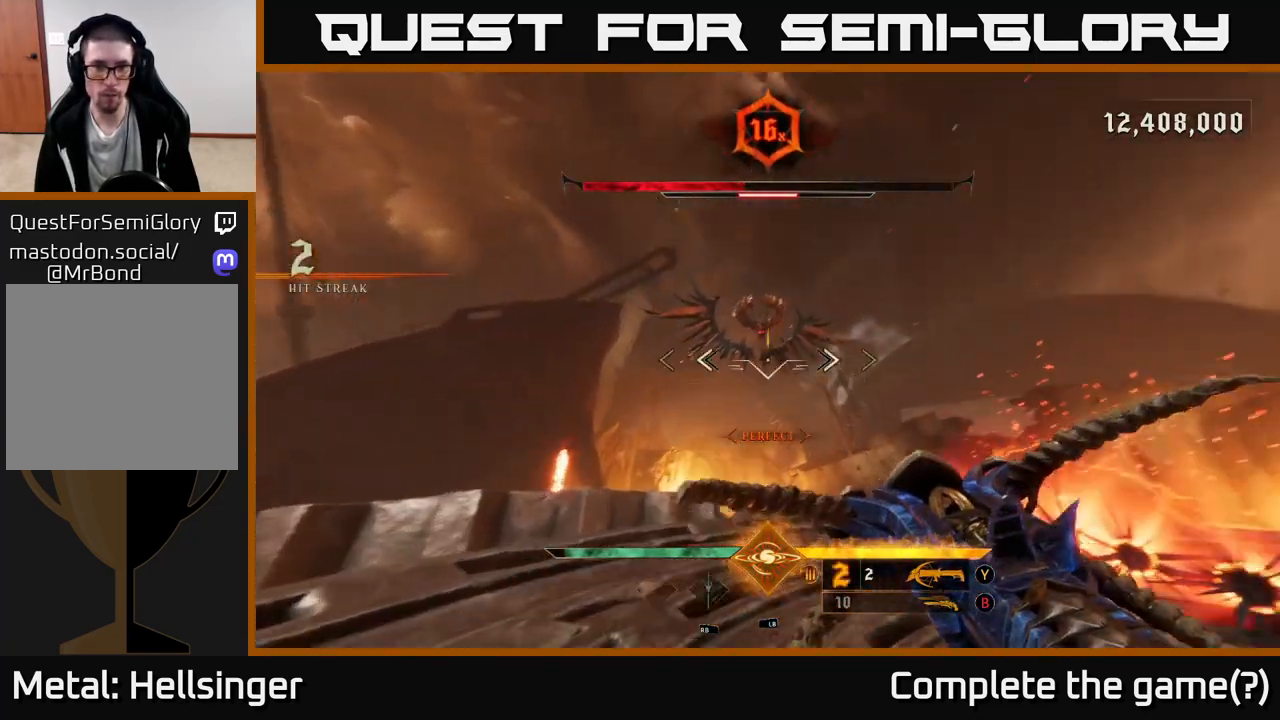
{"buttons": [], "left_stick": "left", "right_stick": "center", "events": [[33, "R2", "down"], [83, "right_stick", "center"], [150, "R2", "up"], [283, "right_stick", "right"], [400, "right_stick", "center"]]}
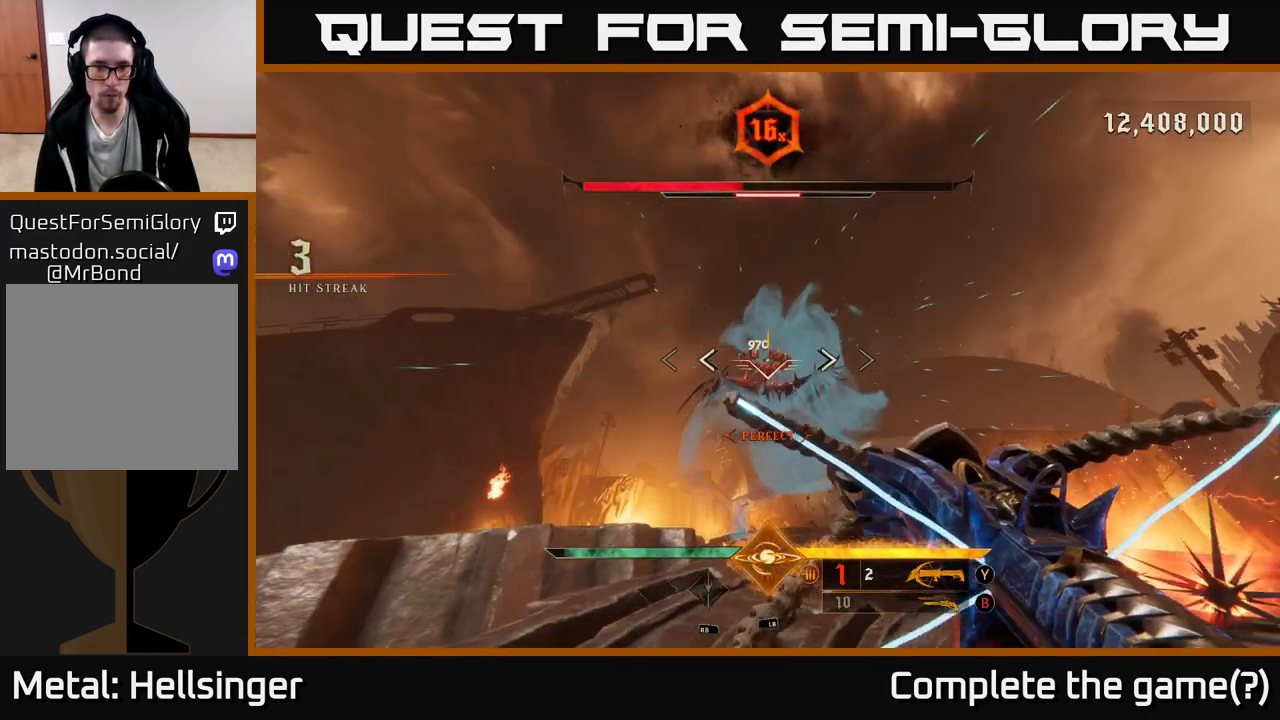
{"buttons": [], "left_stick": "up-left", "right_stick": "center", "events": [[33, "R2", "down"], [67, "left_stick", "up-left"], [100, "R2", "up"], [333, "A", "down"], [467, "A", "up"]]}
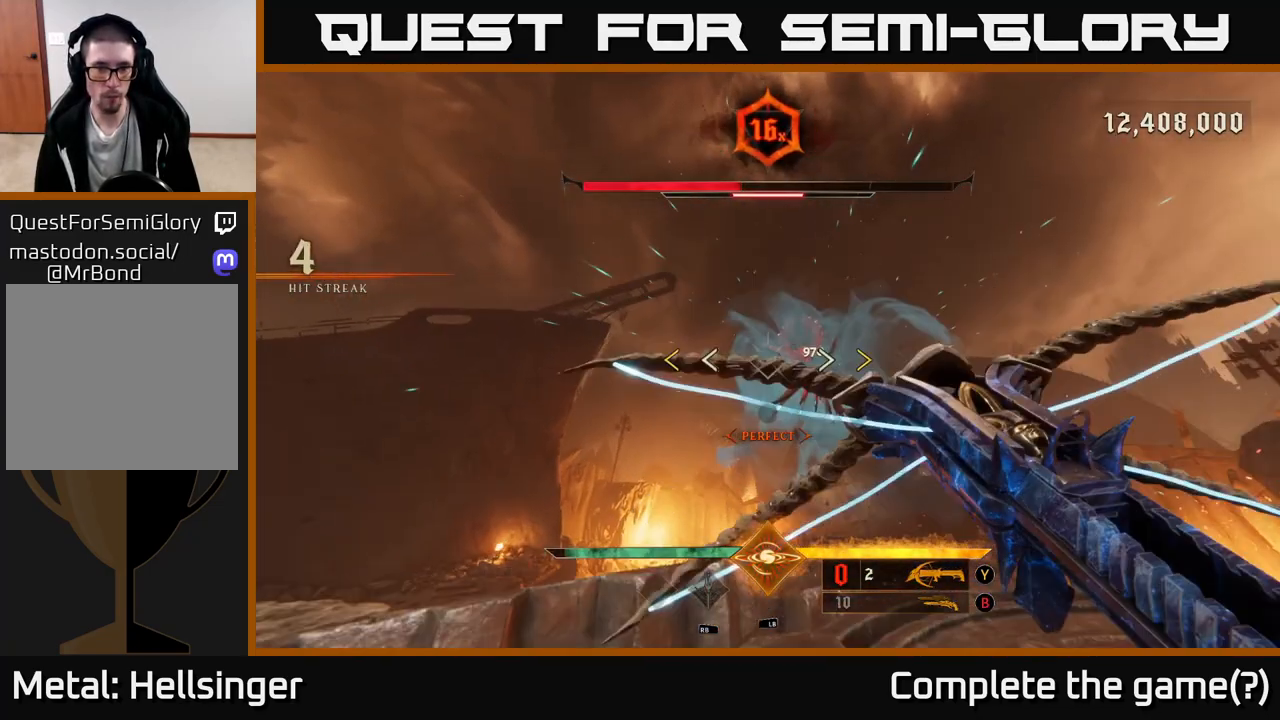
{"buttons": ["X"], "left_stick": "up-left", "right_stick": "center", "events": [[17, "A", "down"], [300, "A", "up"], [467, "X", "down"]]}
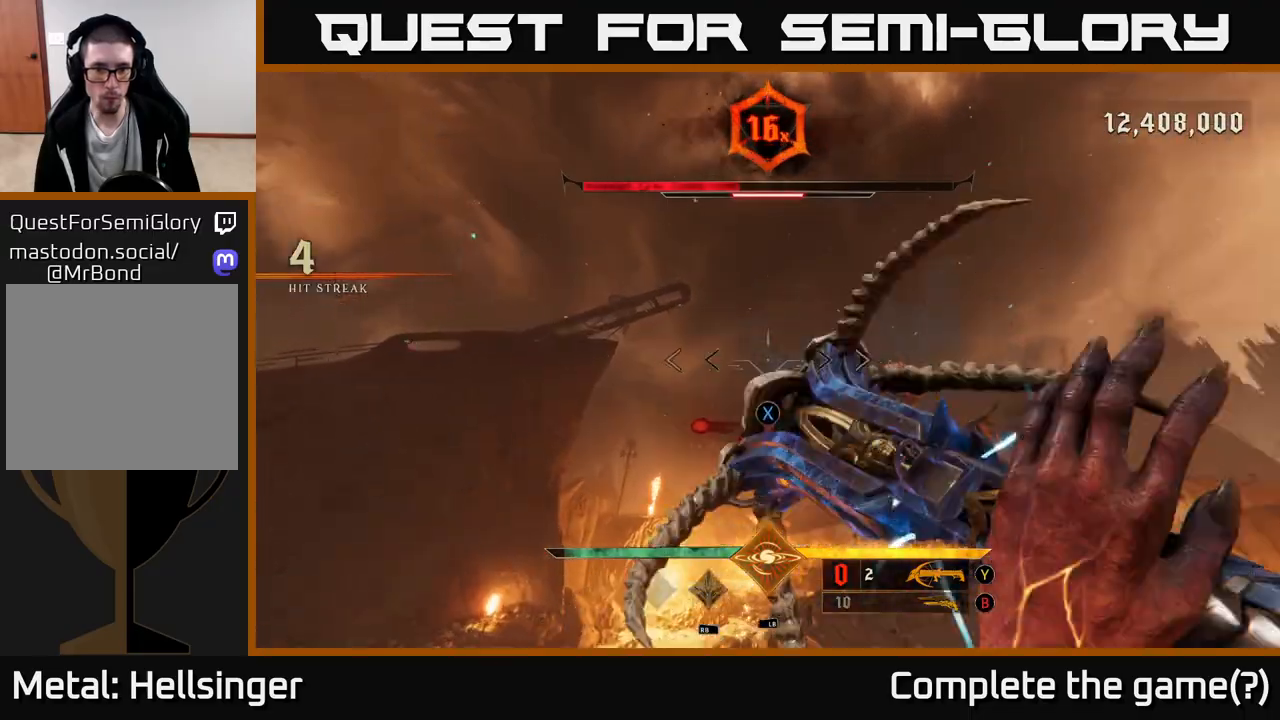
{"buttons": [], "left_stick": "up-left", "right_stick": "right", "events": [[67, "X", "up"], [167, "L2", "down"], [300, "right_stick", "right"], [333, "L2", "up"]]}
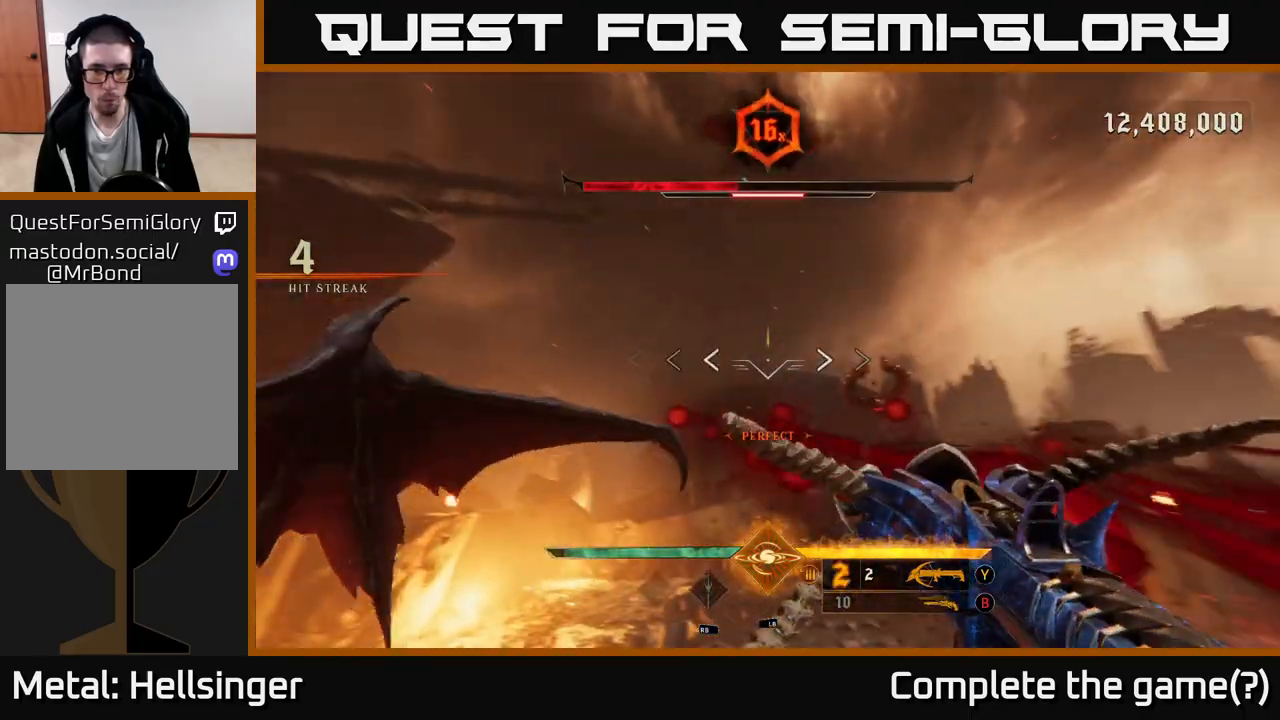
{"buttons": ["R2"], "left_stick": "up-left", "right_stick": "center", "events": [[300, "right_stick", "center"], [483, "R2", "down"]]}
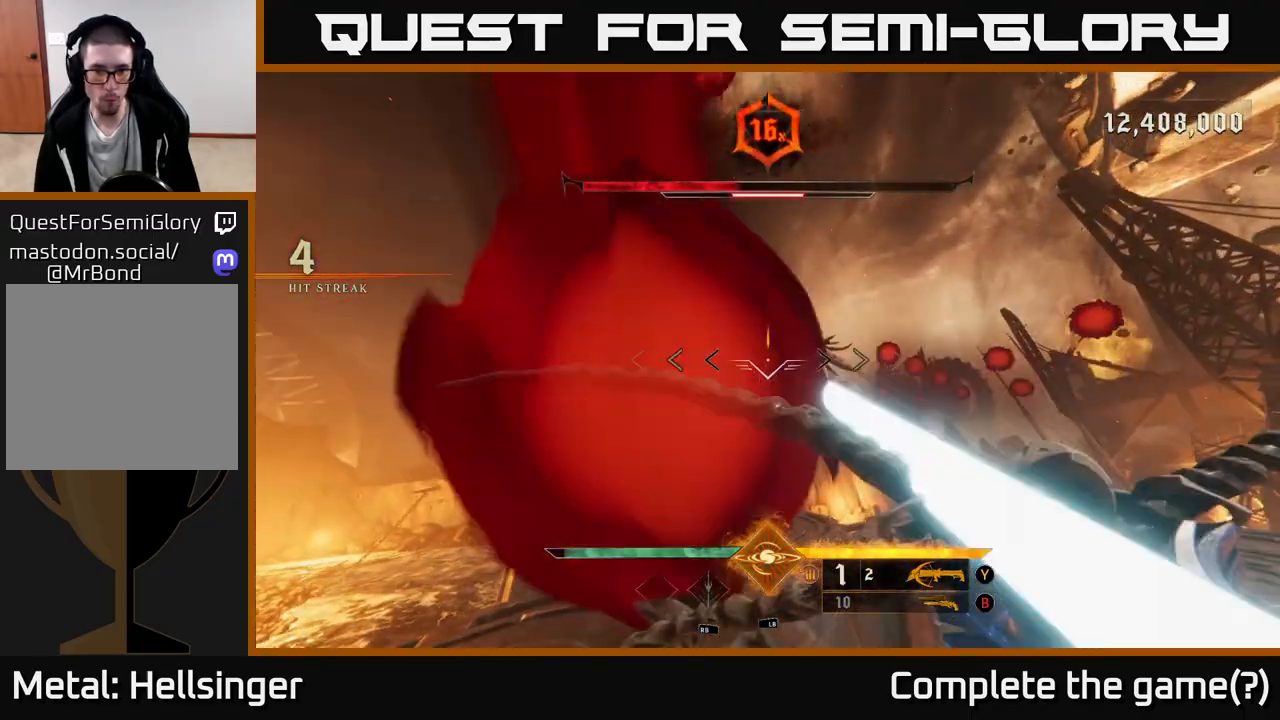
{"buttons": [], "left_stick": "up-left", "right_stick": "center", "events": [[67, "R2", "up"], [217, "right_stick", "up-right"], [433, "R2", "down"], [433, "right_stick", "center"], [483, "R2", "up"]]}
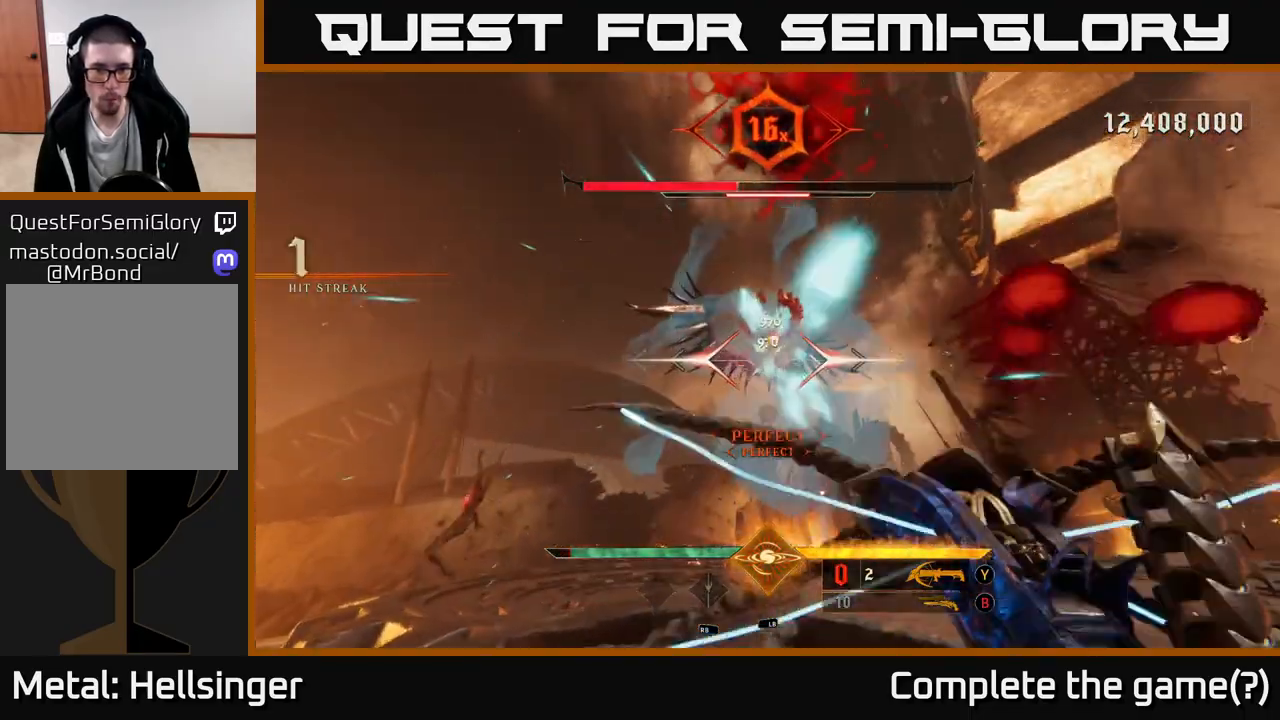
{"buttons": [], "left_stick": "up-left", "right_stick": "down-right", "events": [[317, "L2", "down"], [400, "right_stick", "right"], [433, "L2", "up"], [467, "right_stick", "down-right"]]}
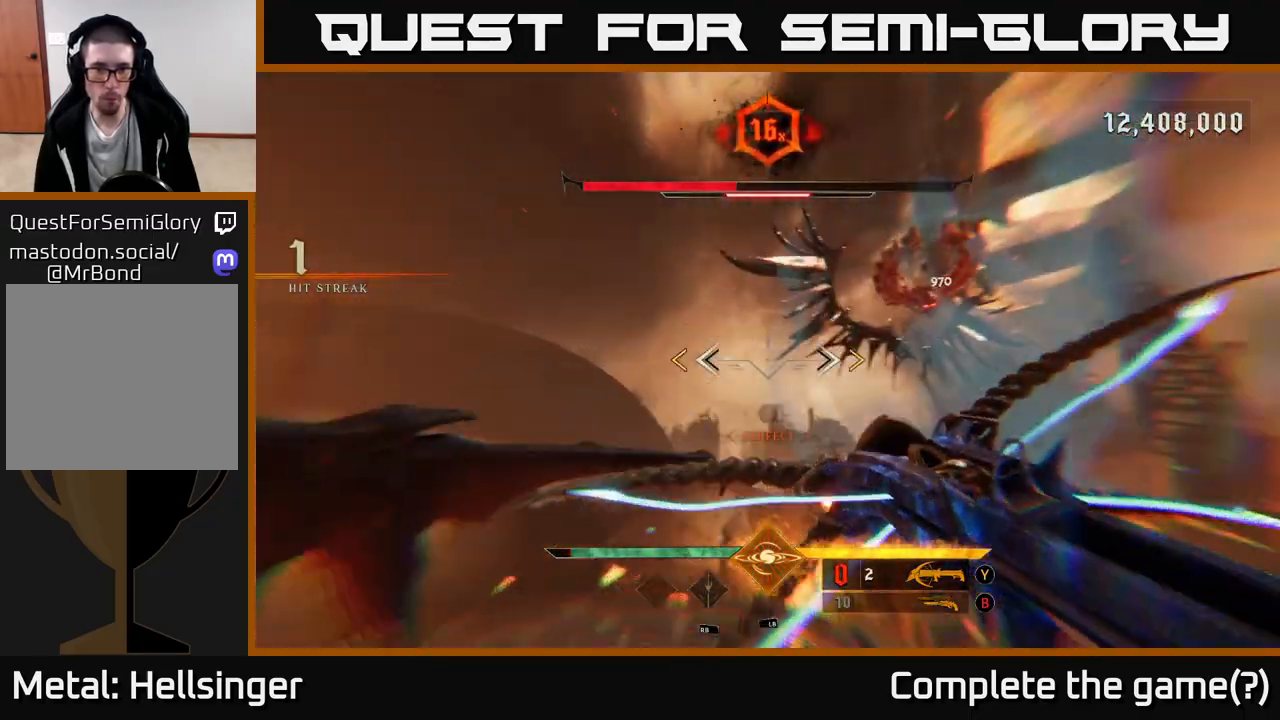
{"buttons": ["A", "X"], "left_stick": "up-left", "right_stick": "center", "events": [[67, "right_stick", "center"], [233, "A", "down"], [350, "A", "up"], [433, "A", "down"], [500, "X", "down"]]}
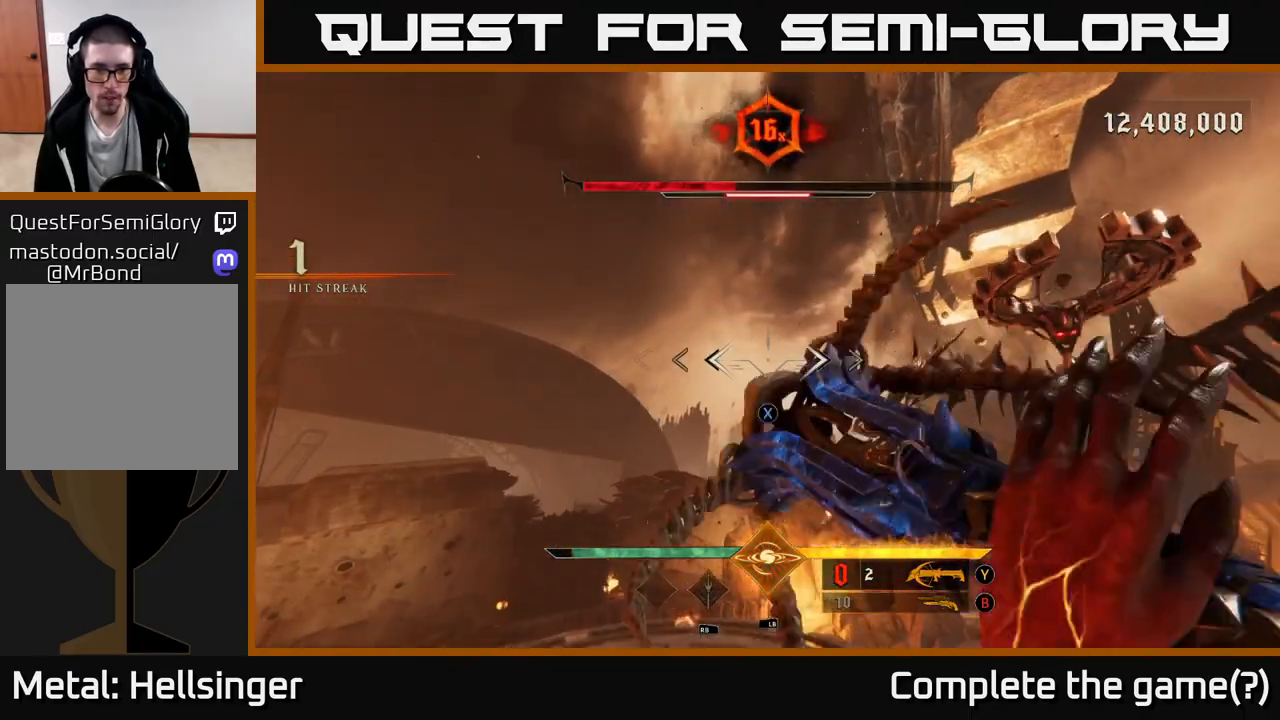
{"buttons": [], "left_stick": "up-left", "right_stick": "right", "events": [[100, "X", "up"], [133, "A", "up"], [300, "right_stick", "right"]]}
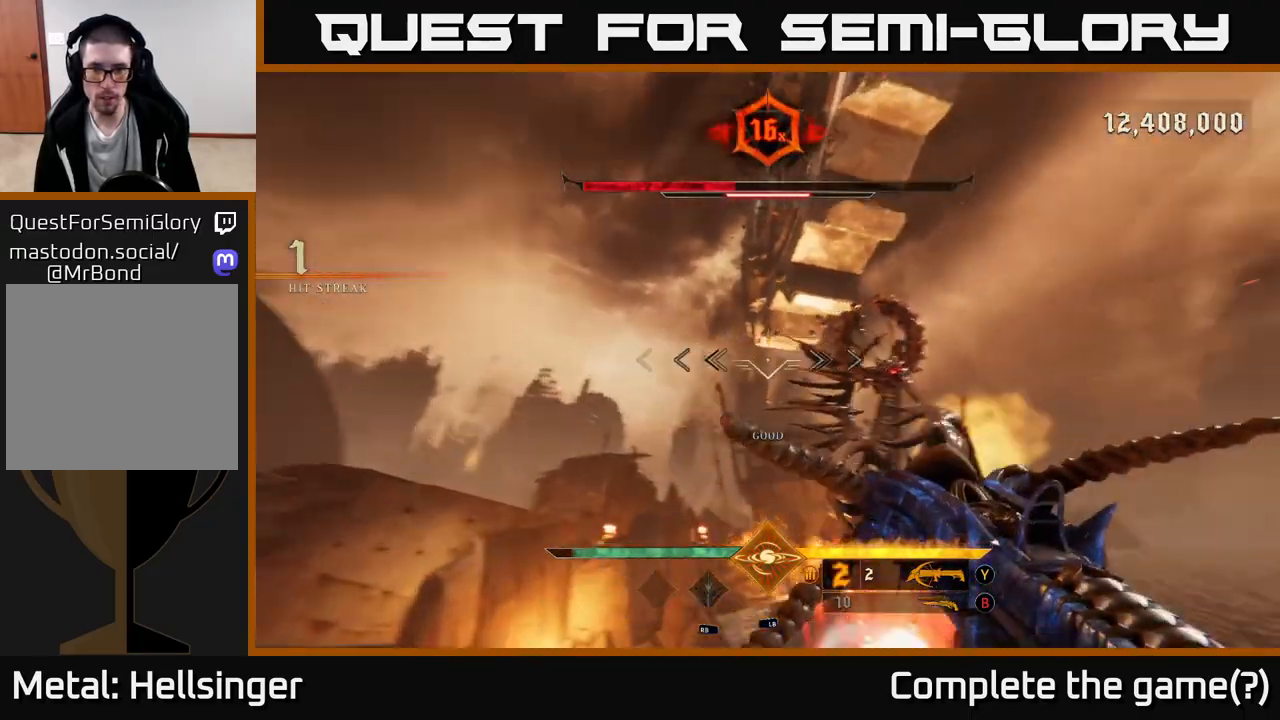
{"buttons": [], "left_stick": "left", "right_stick": "right", "events": [[100, "right_stick", "up-right"], [167, "left_stick", "left"], [233, "right_stick", "center"], [383, "R2", "down"], [383, "right_stick", "right"], [500, "R2", "up"]]}
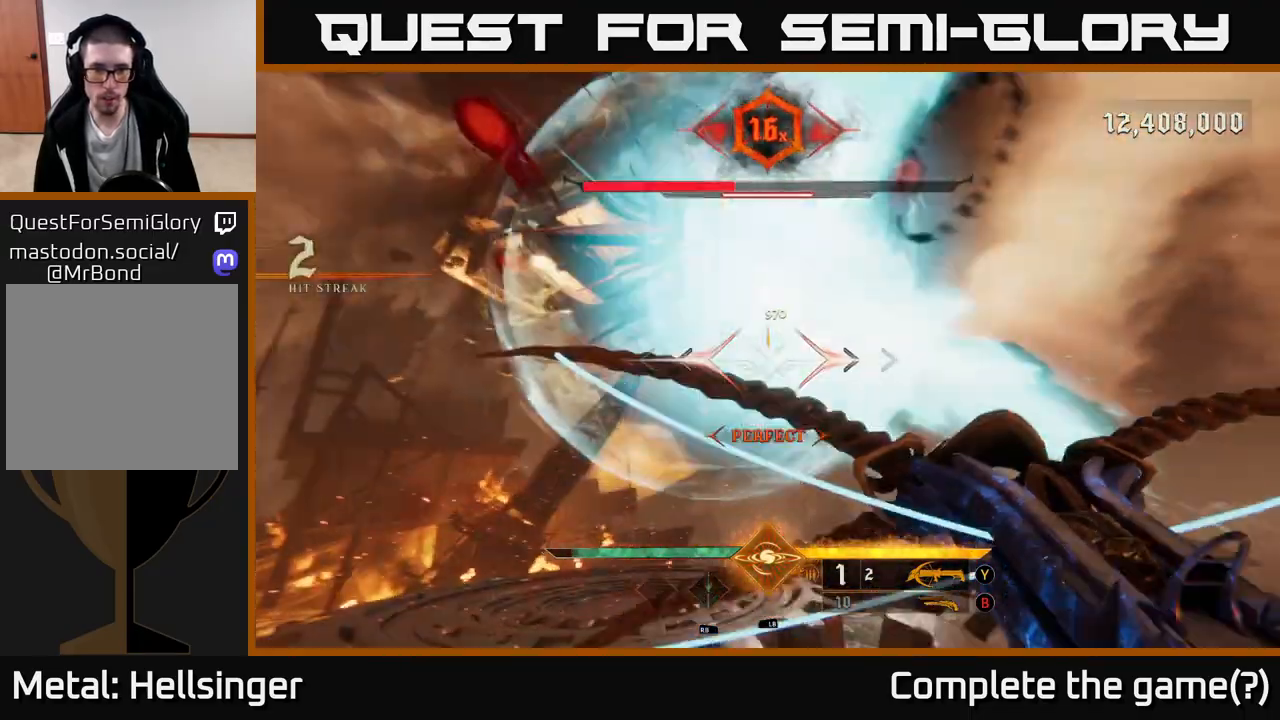
{"buttons": [], "left_stick": "up-left", "right_stick": "center", "events": [[17, "left_stick", "down-left"], [17, "right_stick", "center"], [67, "right_stick", "up"], [167, "left_stick", "left"], [200, "right_stick", "center"], [333, "right_stick", "up-right"], [350, "R2", "down"], [367, "left_stick", "up-left"], [433, "R2", "up"], [433, "right_stick", "down-left"], [483, "right_stick", "center"]]}
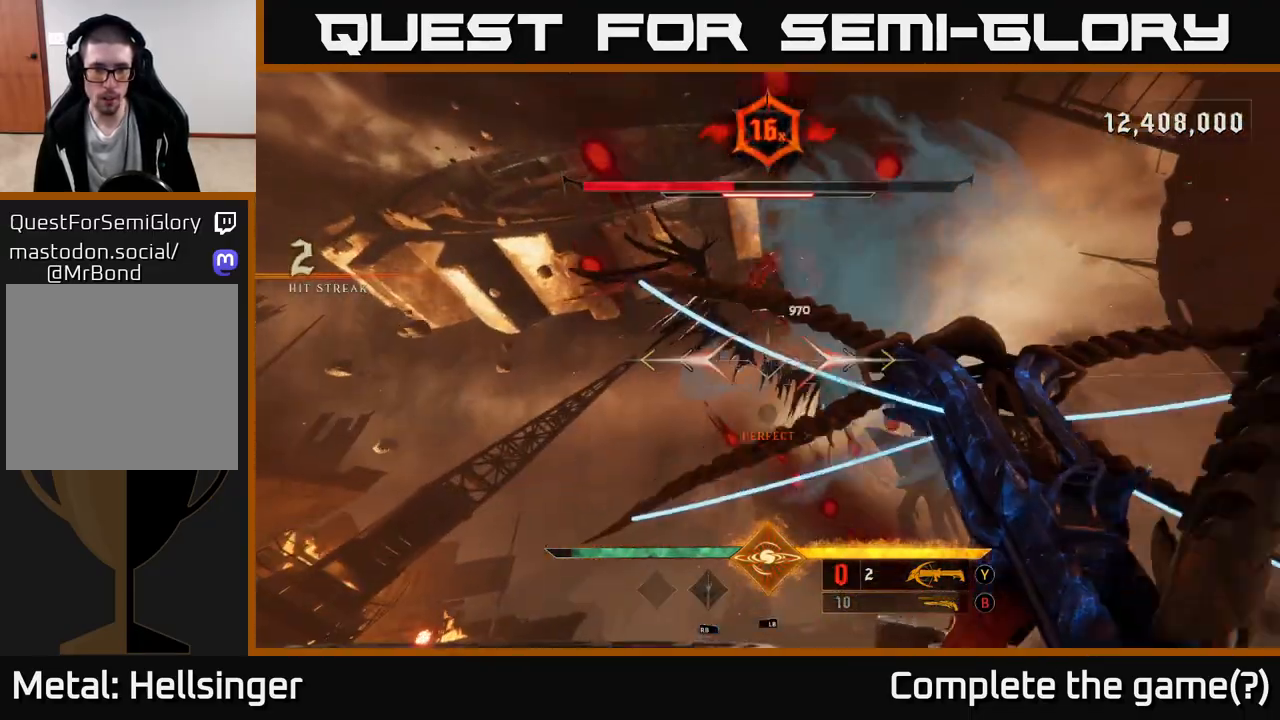
{"buttons": ["L2"], "left_stick": "up-left", "right_stick": "down-right", "events": [[50, "A", "down"], [183, "A", "up"], [333, "L2", "down"], [483, "right_stick", "down-right"]]}